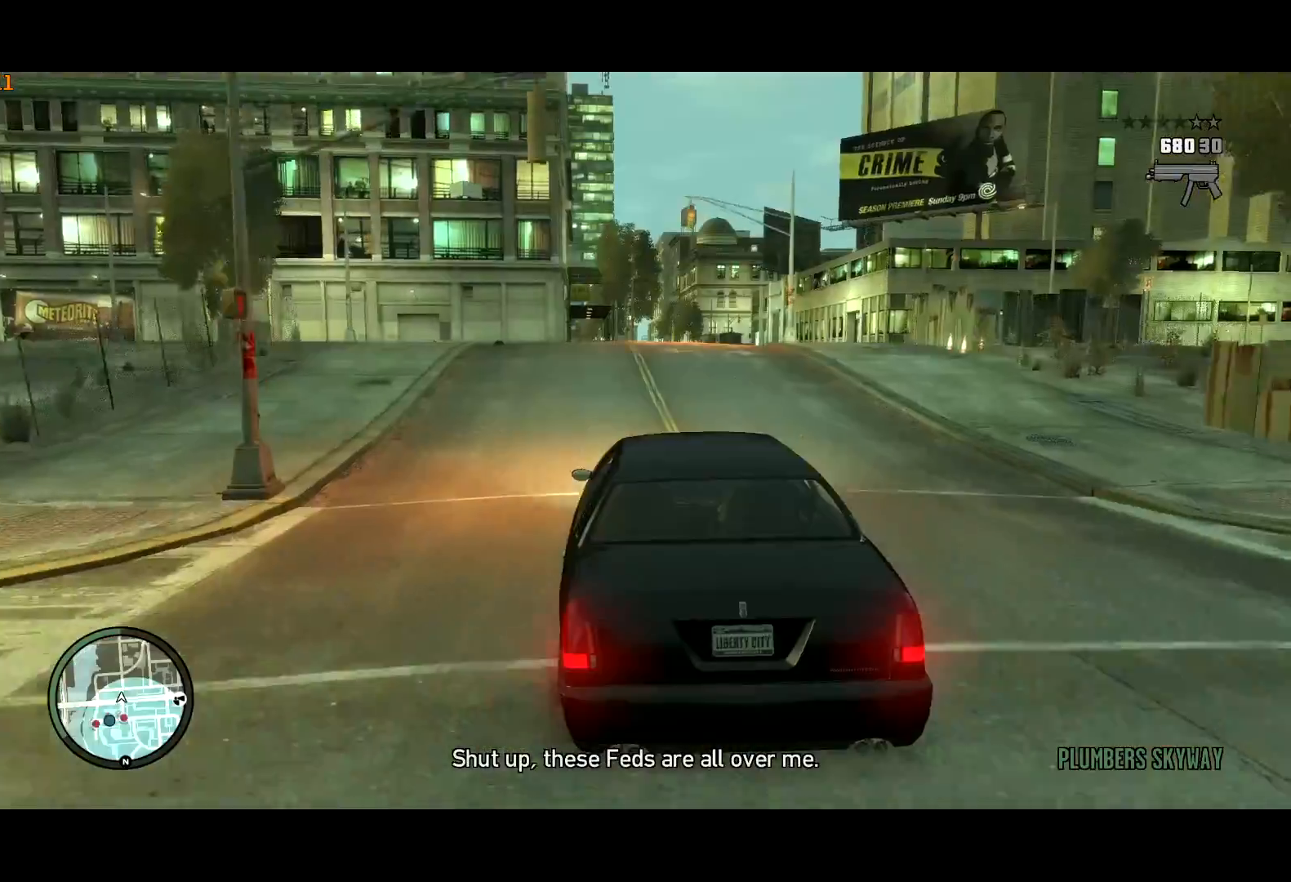
Gameplay with keyboard and mouse; each line is a JSON object with the keys and mouse buttons held at the frame after it. "events" lists presses ("down") and releases ("up") of "a", "c", "ctrl", "d", "down", "e", "escape", "f", "f2", "g", "lock", "q", "r", "return", "s", "shift", "space", "t", "up", "v", "w", "mouse_left", "mouse_right", "mouse_wheel_up" and "mouse_wheel_down" between this image and that frame as [ms after this image, input, new state], when the widget could be followed in between. "mouse_left", "mouse_right", "mouse_wheel_up", "mouse_wheel_down" = the "left", "right", "wheel_up", "wheel_down" buttons of the "mouse" list. No other keys are recorded. Mouse movement is not recorded. Key names are as the overlay labels them; some are game actions (e.g. jump) rather than physical keys. Not read: other_keys.
{"keys": [], "mouse": [], "events": [[50, "d", "down"], [100, "d", "up"], [284, "w", "up"]]}
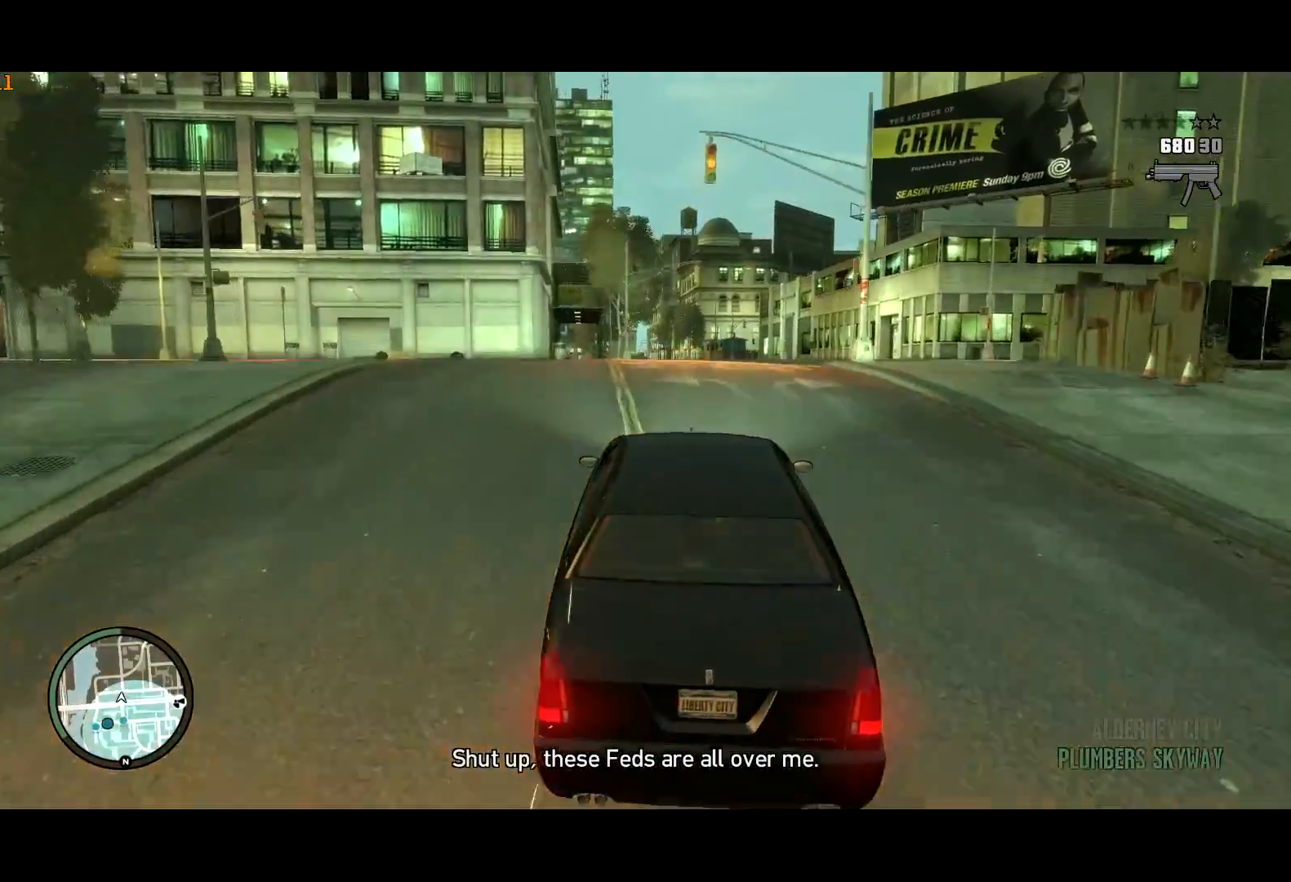
{"keys": ["c"], "mouse": [], "events": [[67, "a", "down"], [150, "a", "up"], [384, "c", "down"]]}
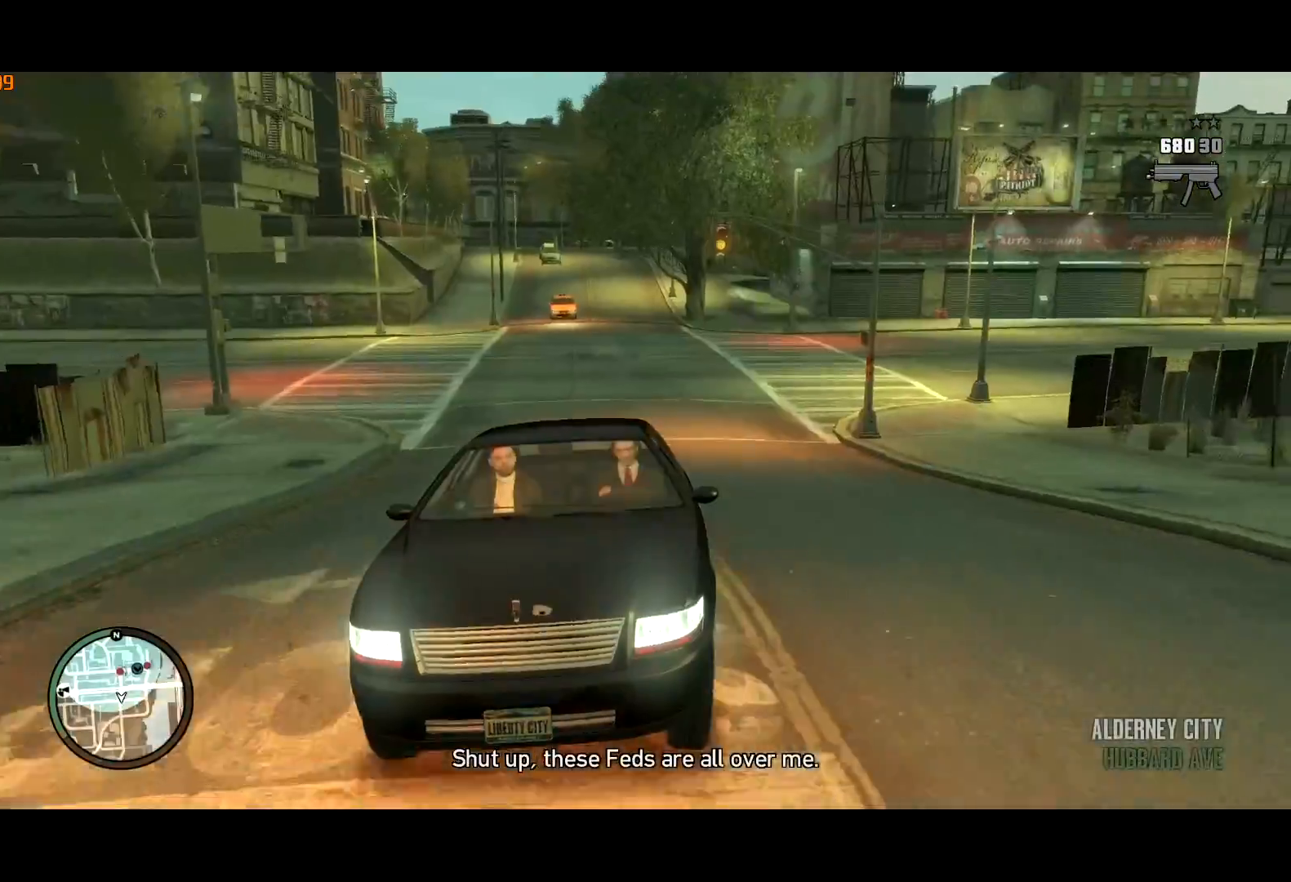
{"keys": ["c"], "mouse": [], "events": []}
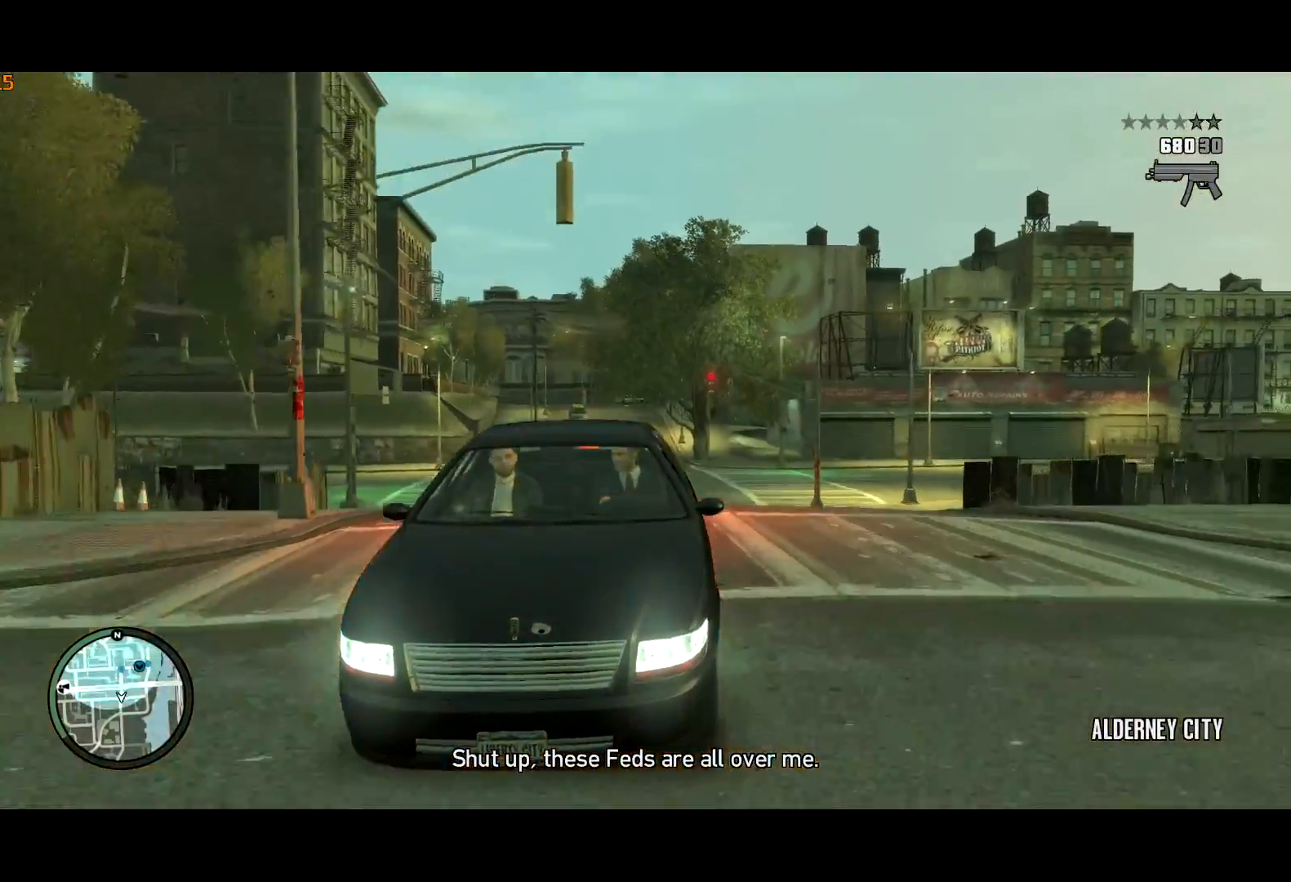
{"keys": ["c"], "mouse": [], "events": [[100, "c", "up"], [334, "w", "down"], [417, "w", "up"], [467, "c", "down"]]}
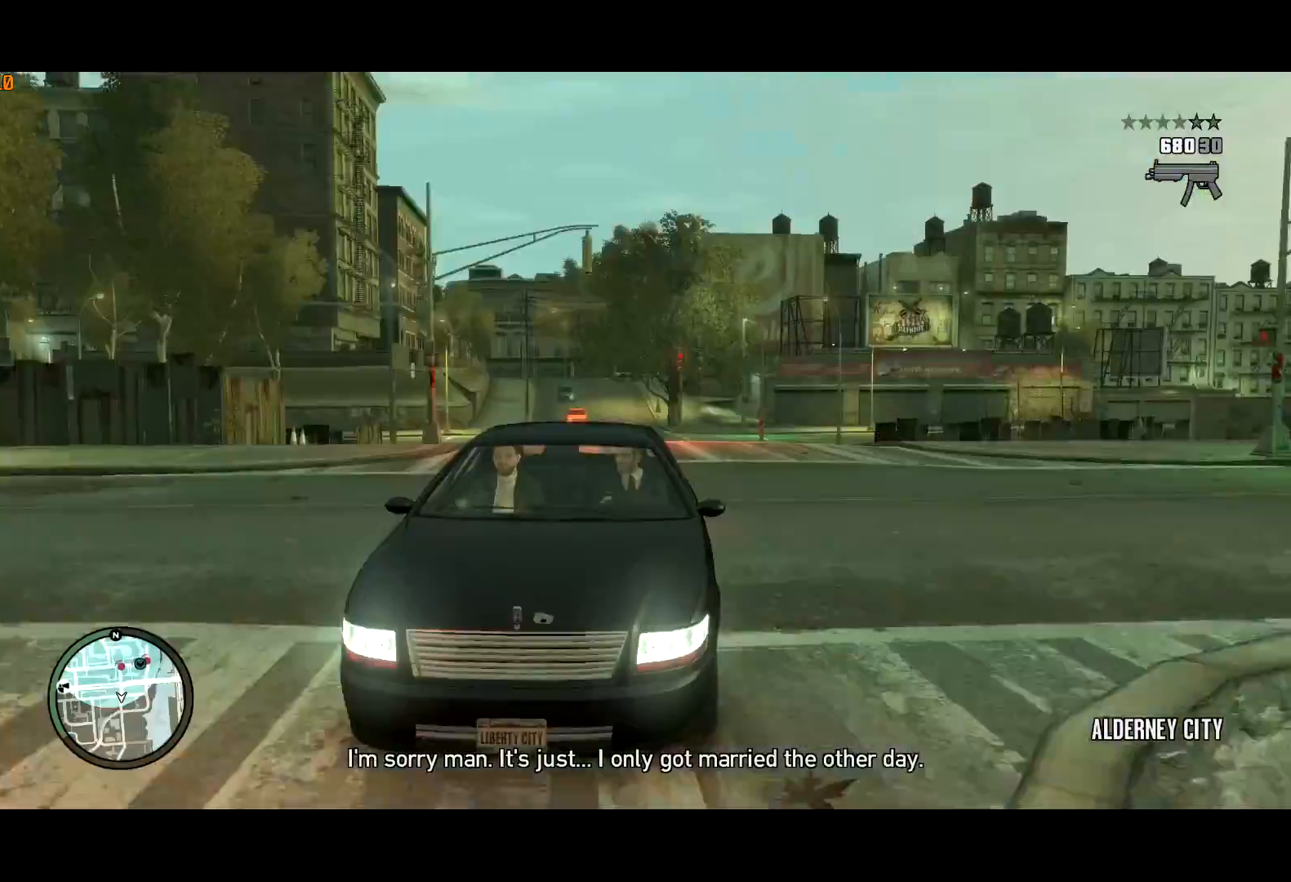
{"keys": ["w"], "mouse": [], "events": [[100, "a", "down"], [100, "w", "down"], [150, "a", "up"], [300, "a", "down"], [384, "a", "up"], [484, "c", "up"]]}
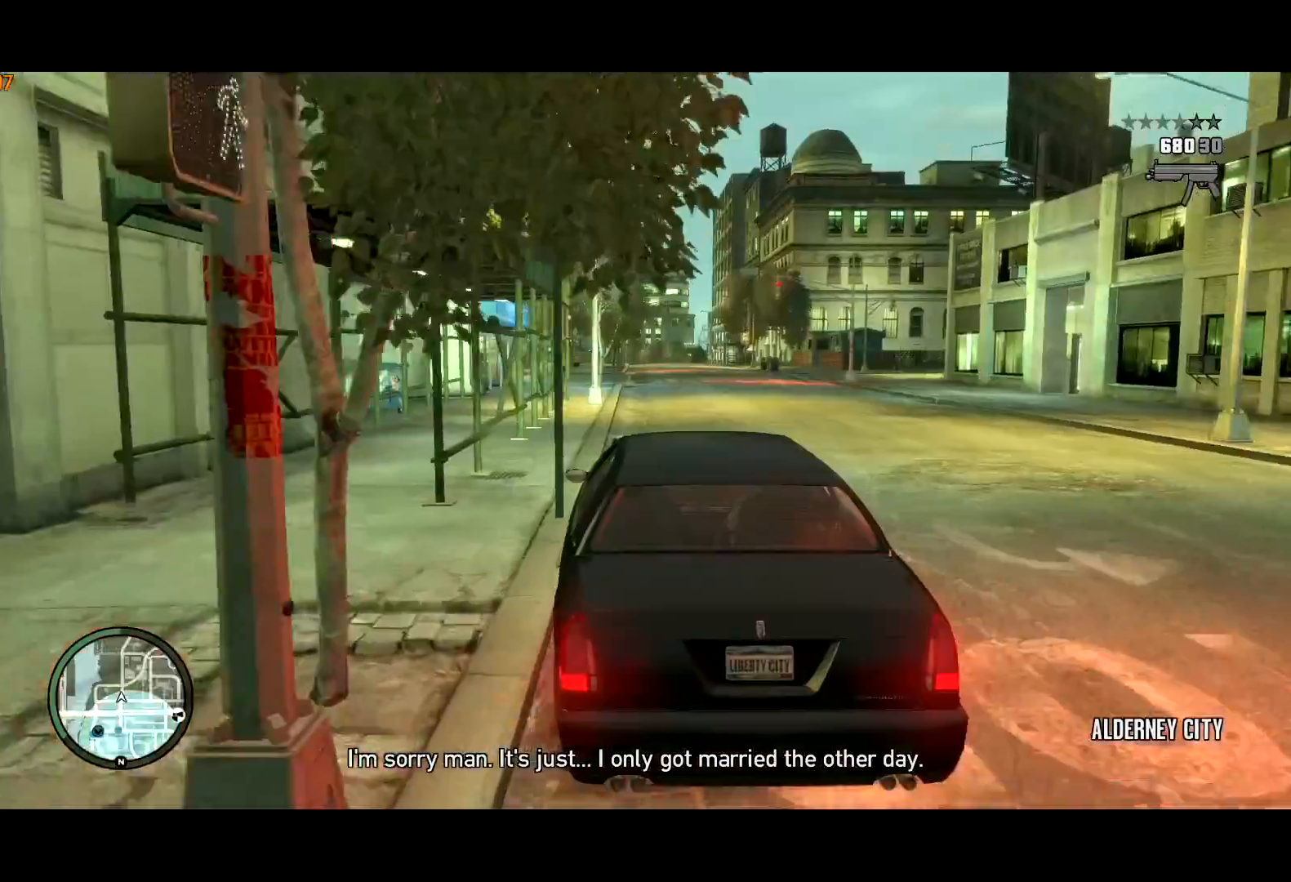
{"keys": ["d"], "mouse": [], "events": [[400, "d", "down"], [450, "w", "up"]]}
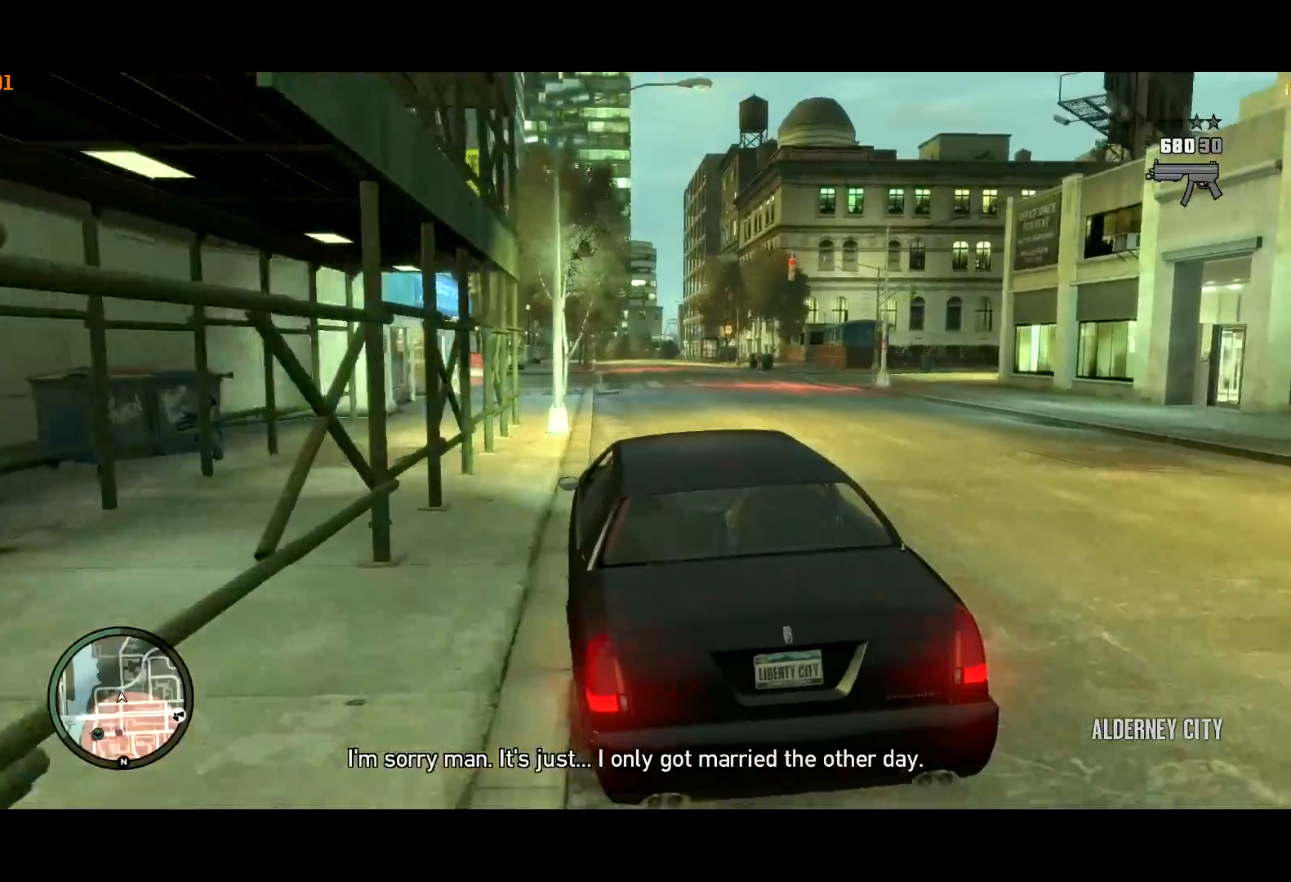
{"keys": [], "mouse": [], "events": [[50, "d", "up"]]}
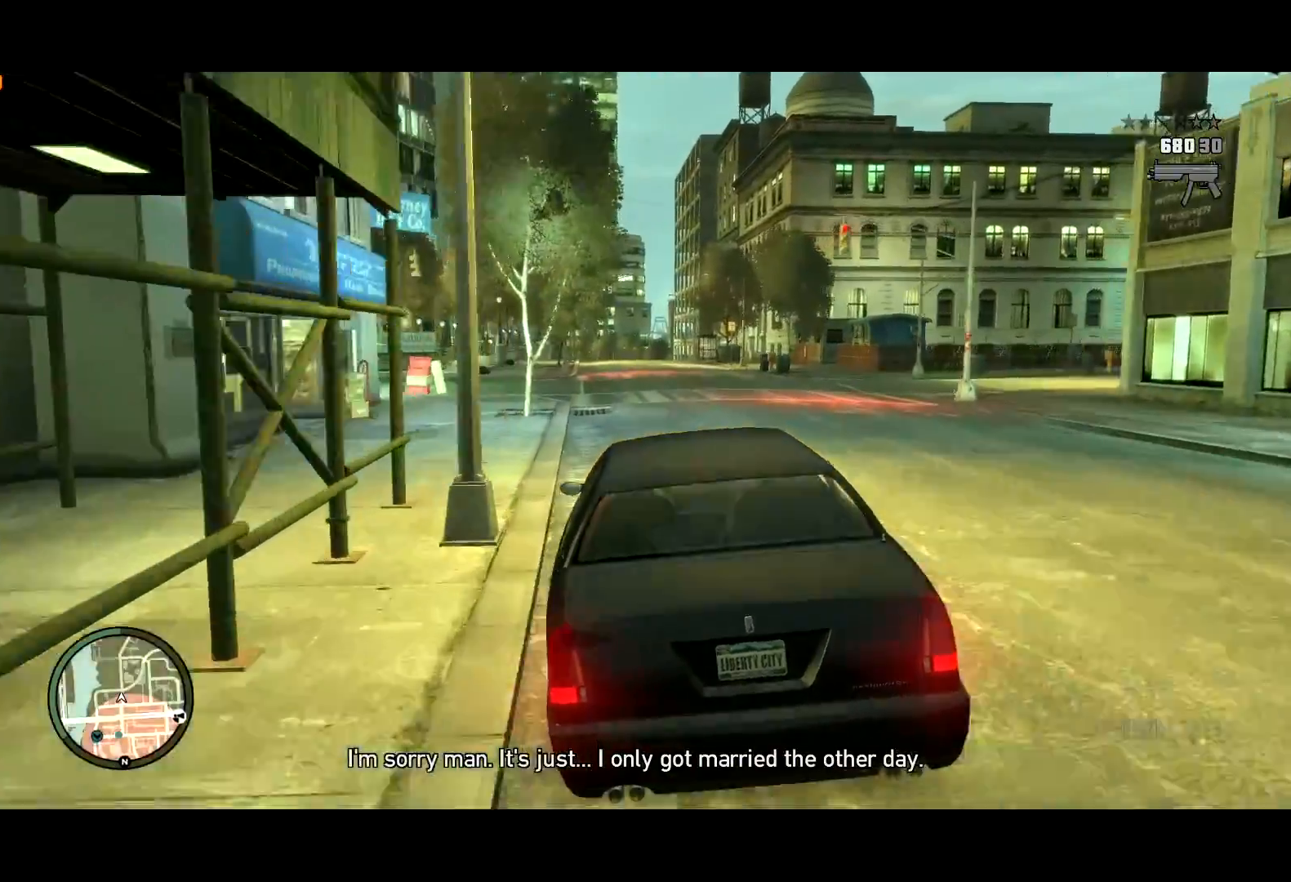
{"keys": ["d"], "mouse": [], "events": [[50, "s", "down"], [150, "d", "down"], [200, "s", "up"]]}
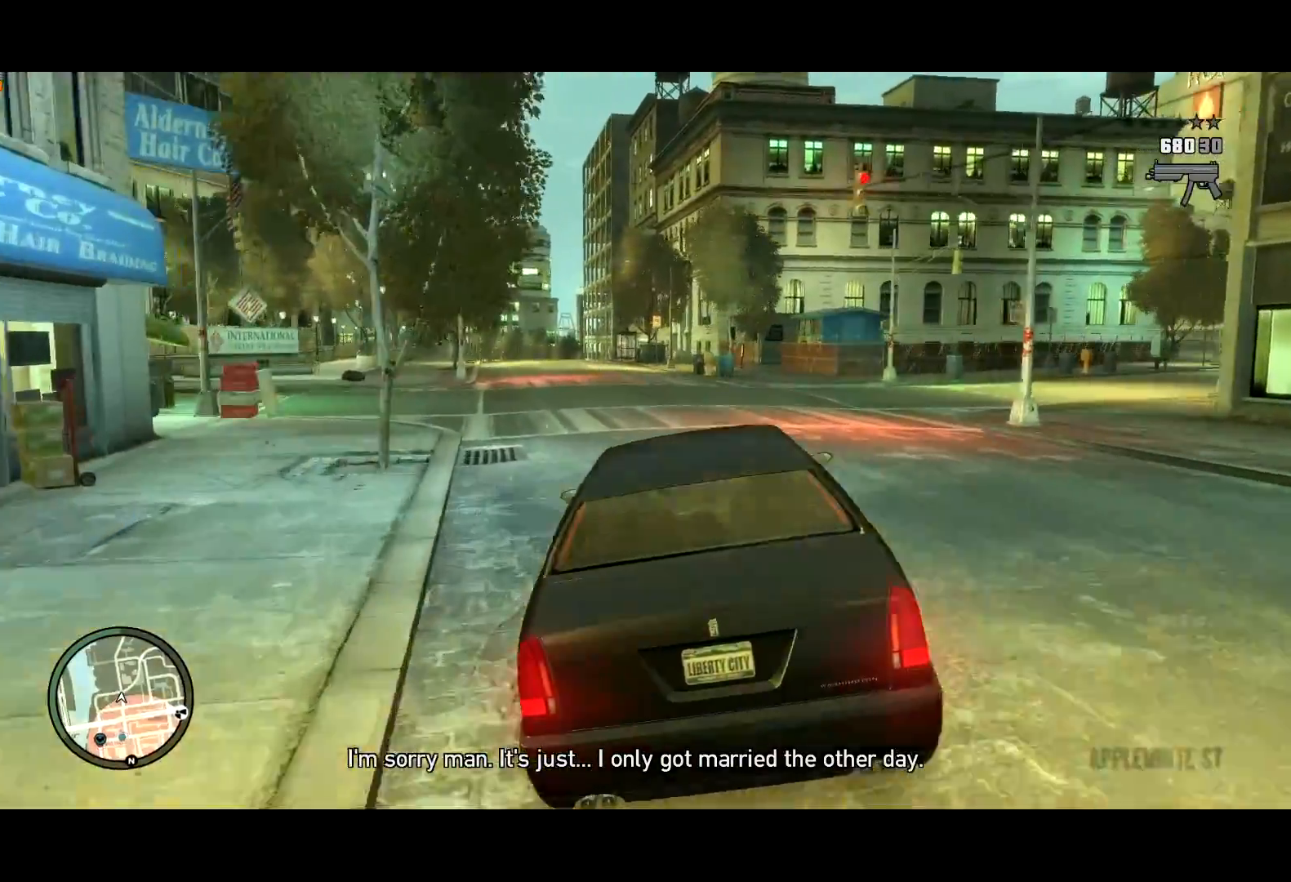
{"keys": ["d"], "mouse": [], "events": [[17, "w", "down"], [450, "w", "up"]]}
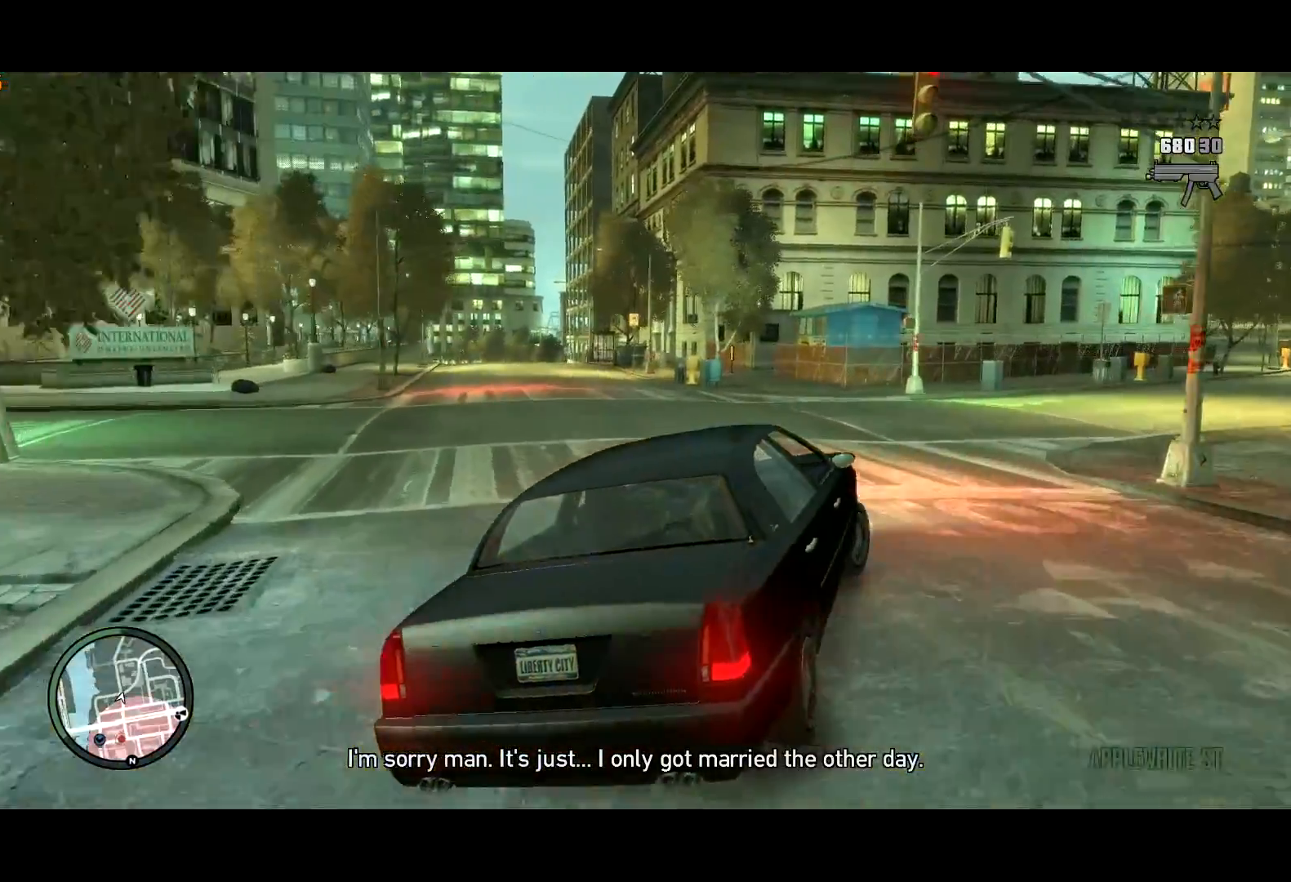
{"keys": ["d", "w"], "mouse": [], "events": [[334, "w", "down"]]}
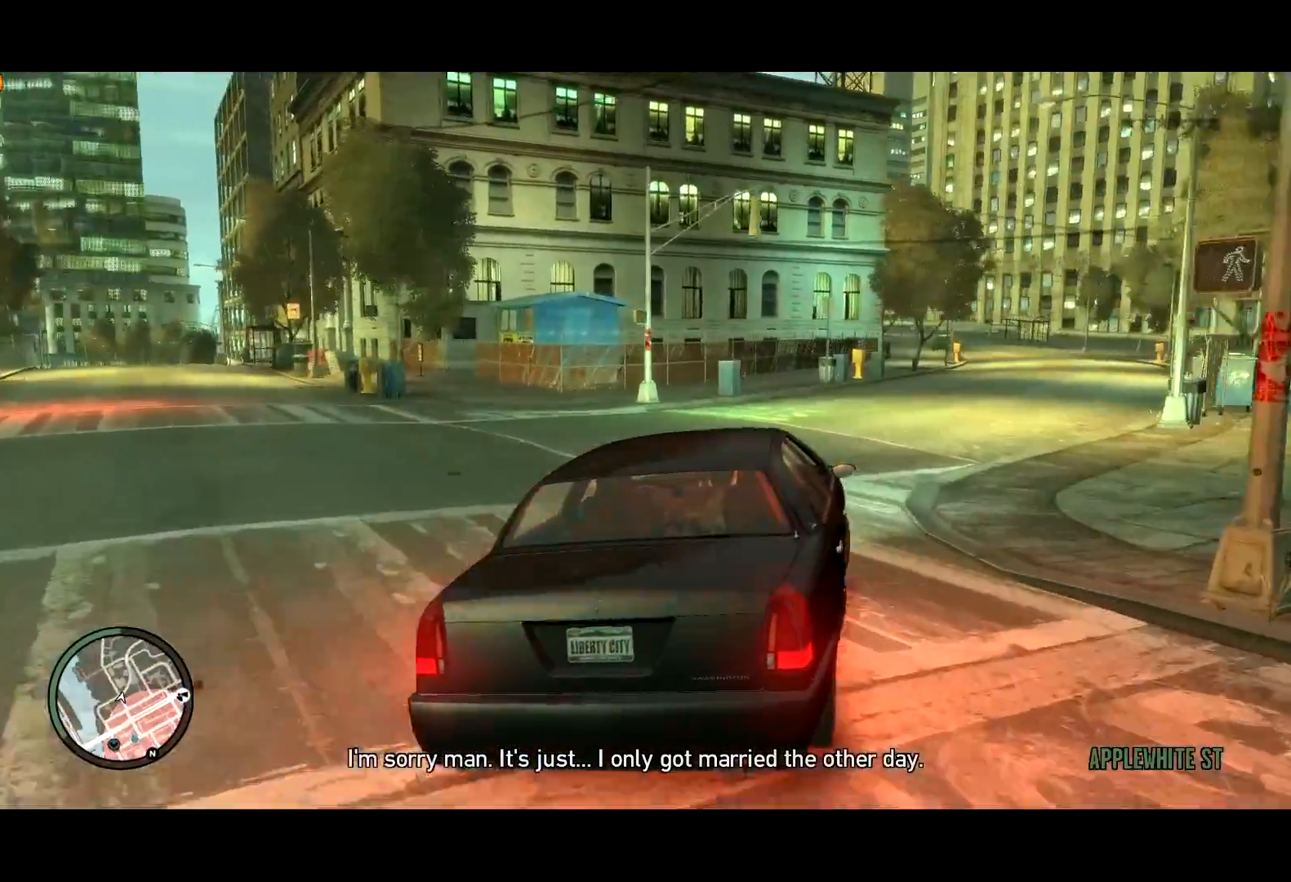
{"keys": ["c", "w"], "mouse": [], "events": [[200, "d", "up"], [350, "c", "down"]]}
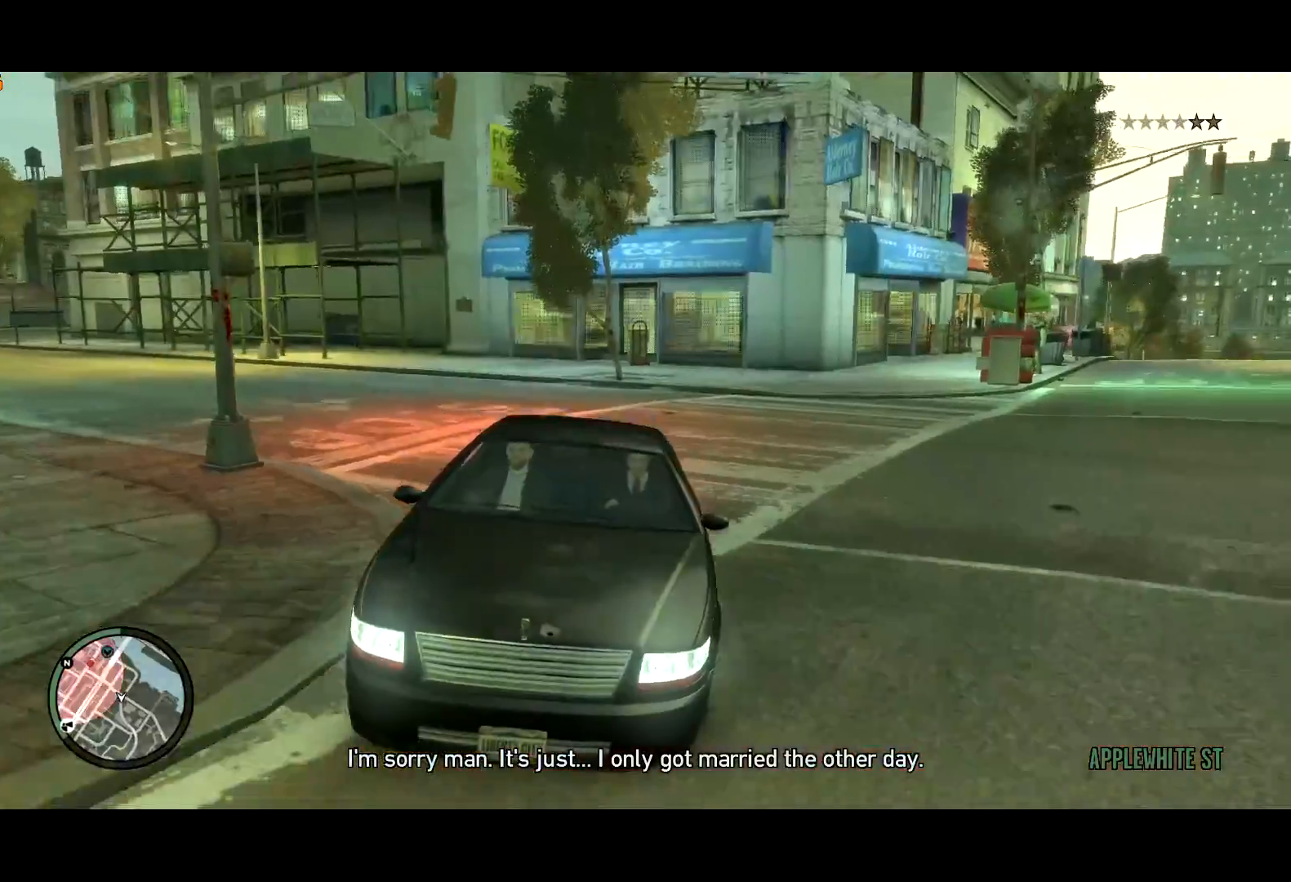
{"keys": ["c", "w"], "mouse": [], "events": [[34, "w", "up"], [200, "w", "down"]]}
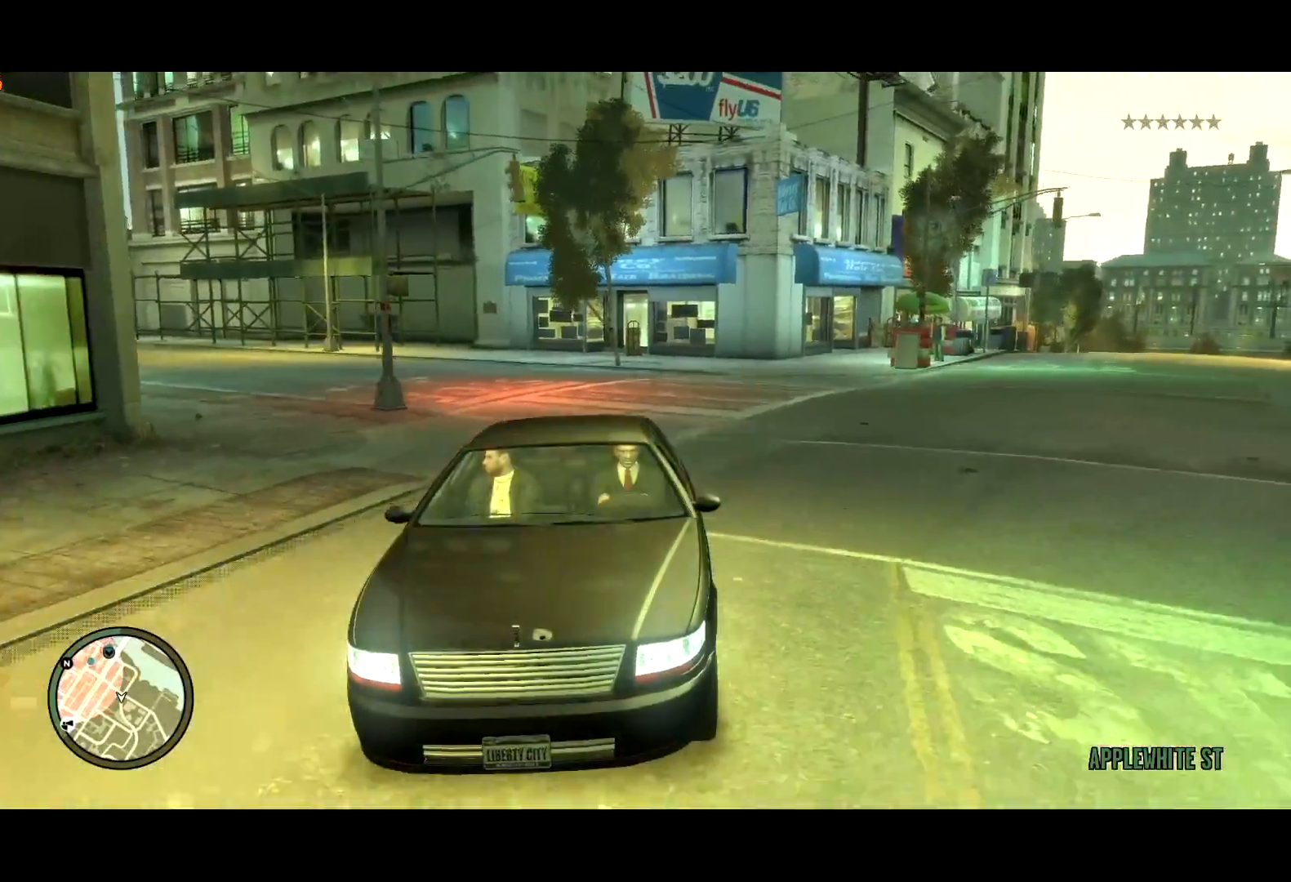
{"keys": ["c", "w"], "mouse": [], "events": [[234, "c", "up"], [467, "c", "down"]]}
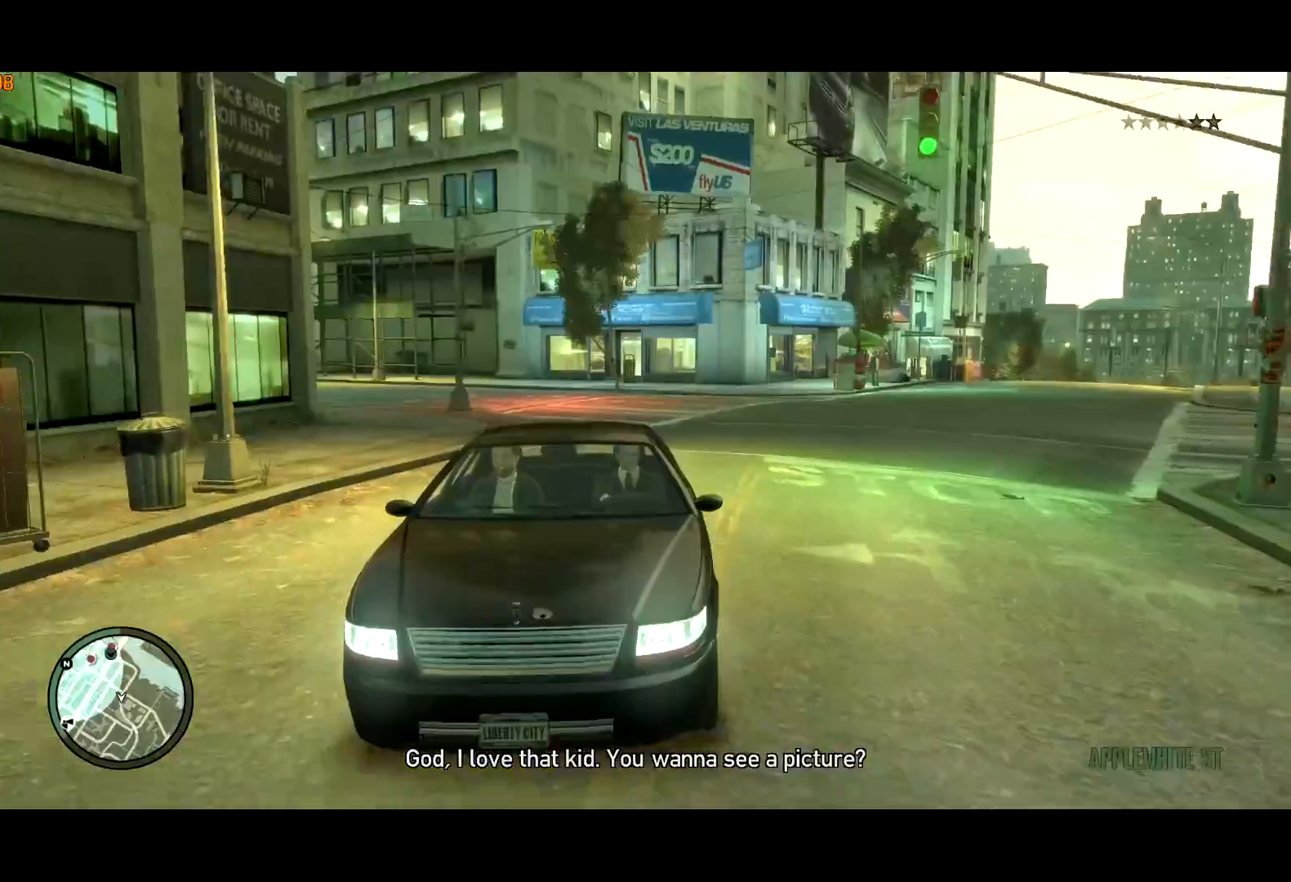
{"keys": ["w"], "mouse": [], "events": [[200, "c", "up"]]}
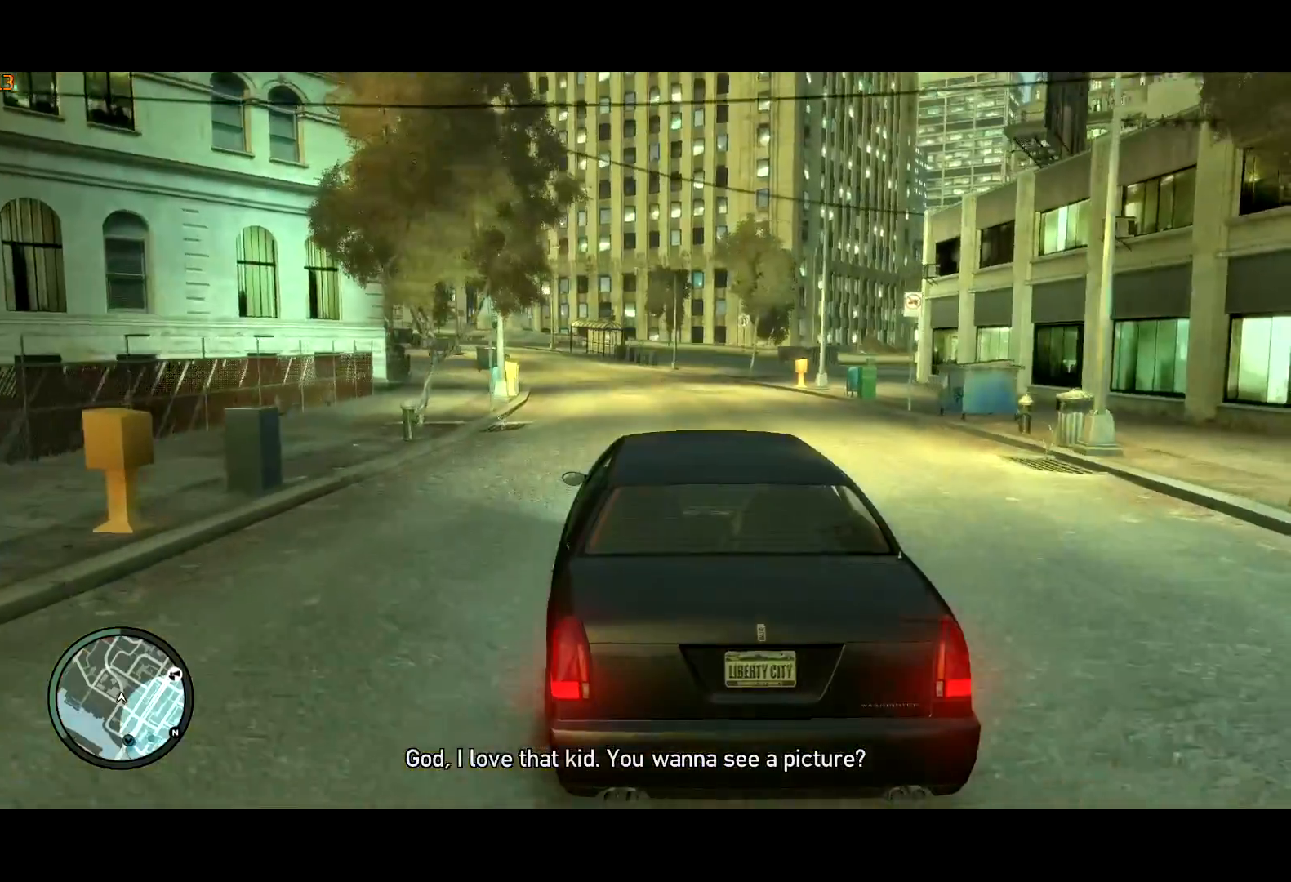
{"keys": ["c", "w"], "mouse": [], "events": [[267, "c", "down"], [267, "mouse_right", "down"], [400, "mouse_right", "up"], [450, "c", "up"], [500, "c", "down"]]}
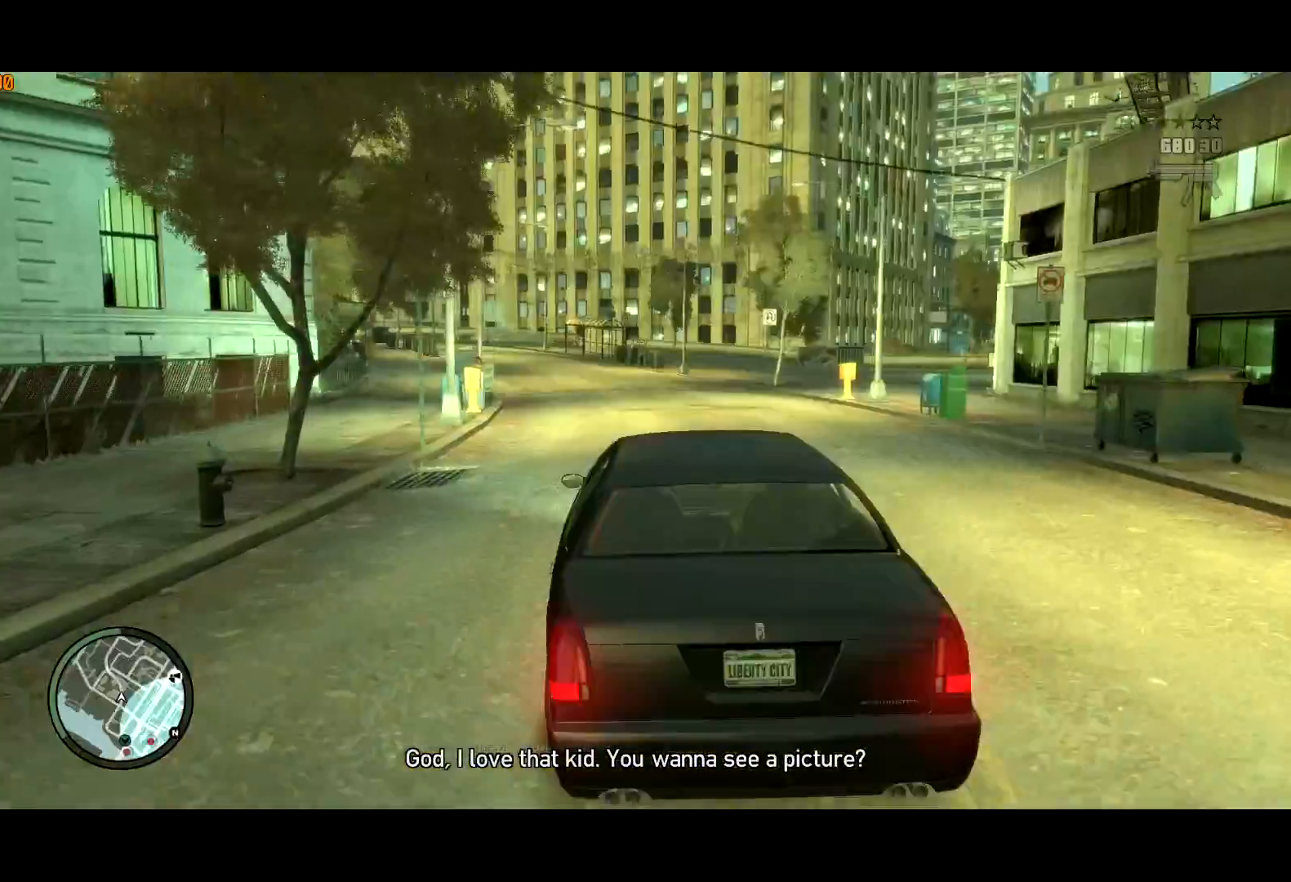
{"keys": ["w"], "mouse": [], "events": [[100, "c", "up"], [167, "c", "down"], [234, "c", "up"], [334, "c", "down"], [417, "c", "up"]]}
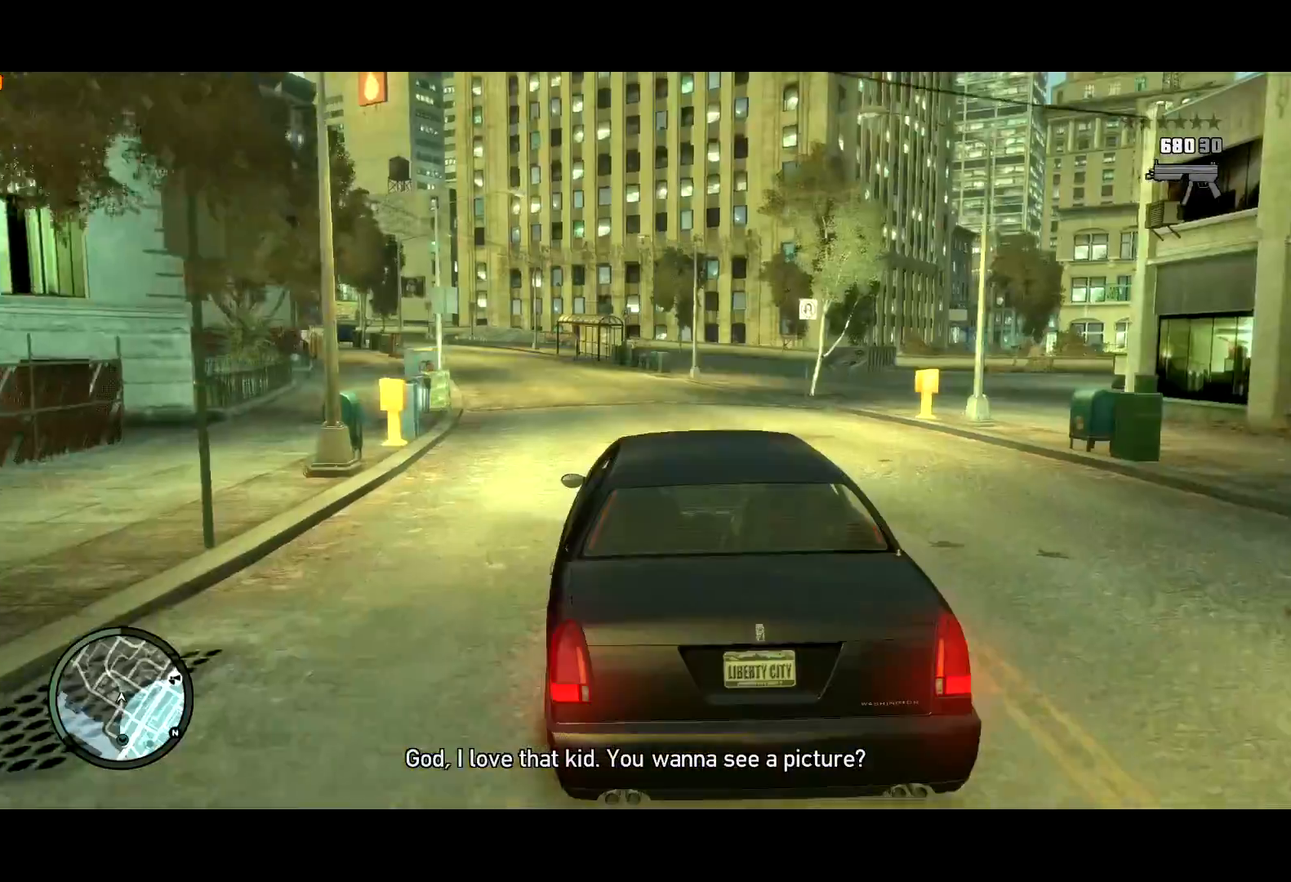
{"keys": ["c", "w"], "mouse": [], "events": [[234, "a", "down"], [350, "a", "up"], [350, "c", "down"]]}
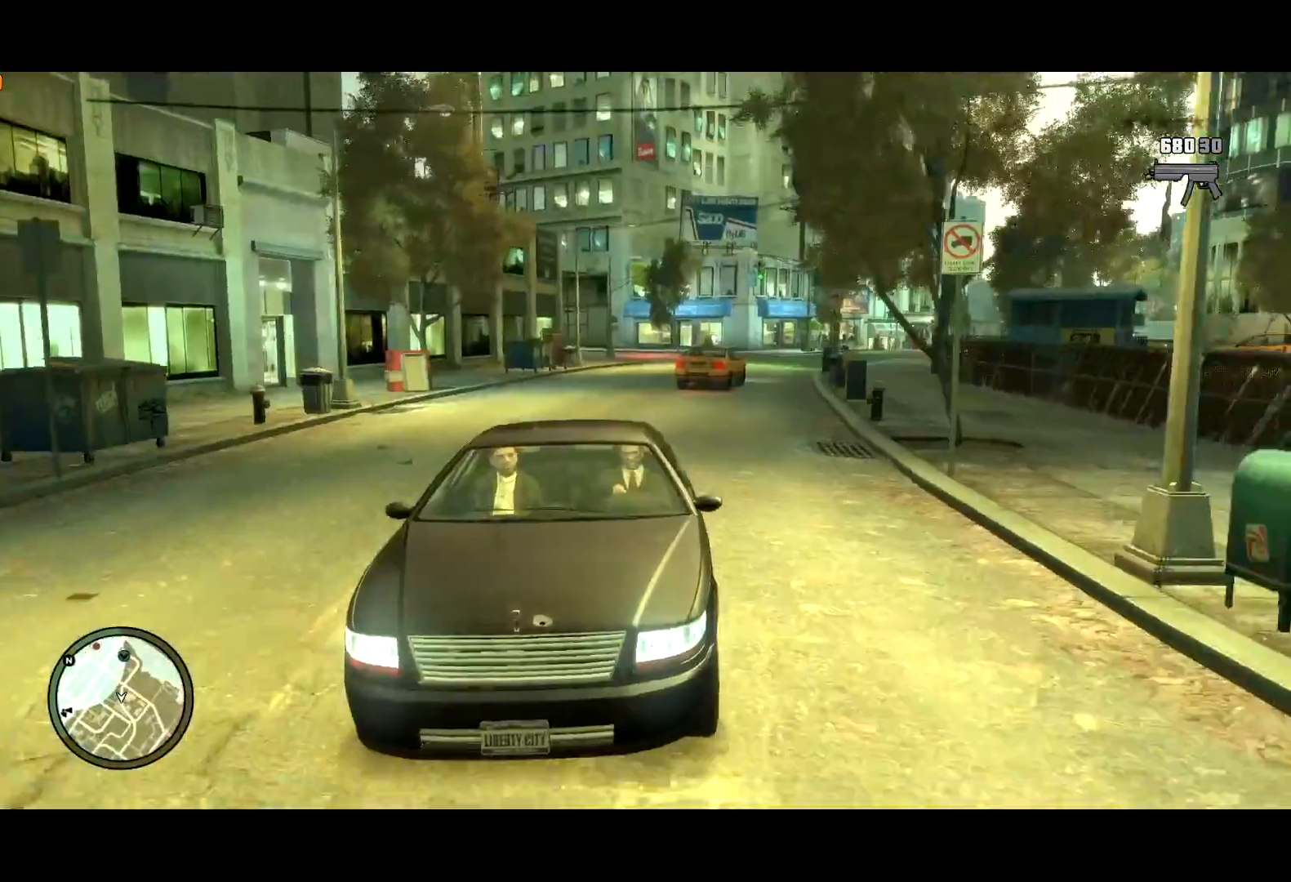
{"keys": ["a", "w"], "mouse": [], "events": [[84, "c", "up"], [350, "c", "down"], [450, "a", "down"], [450, "c", "up"]]}
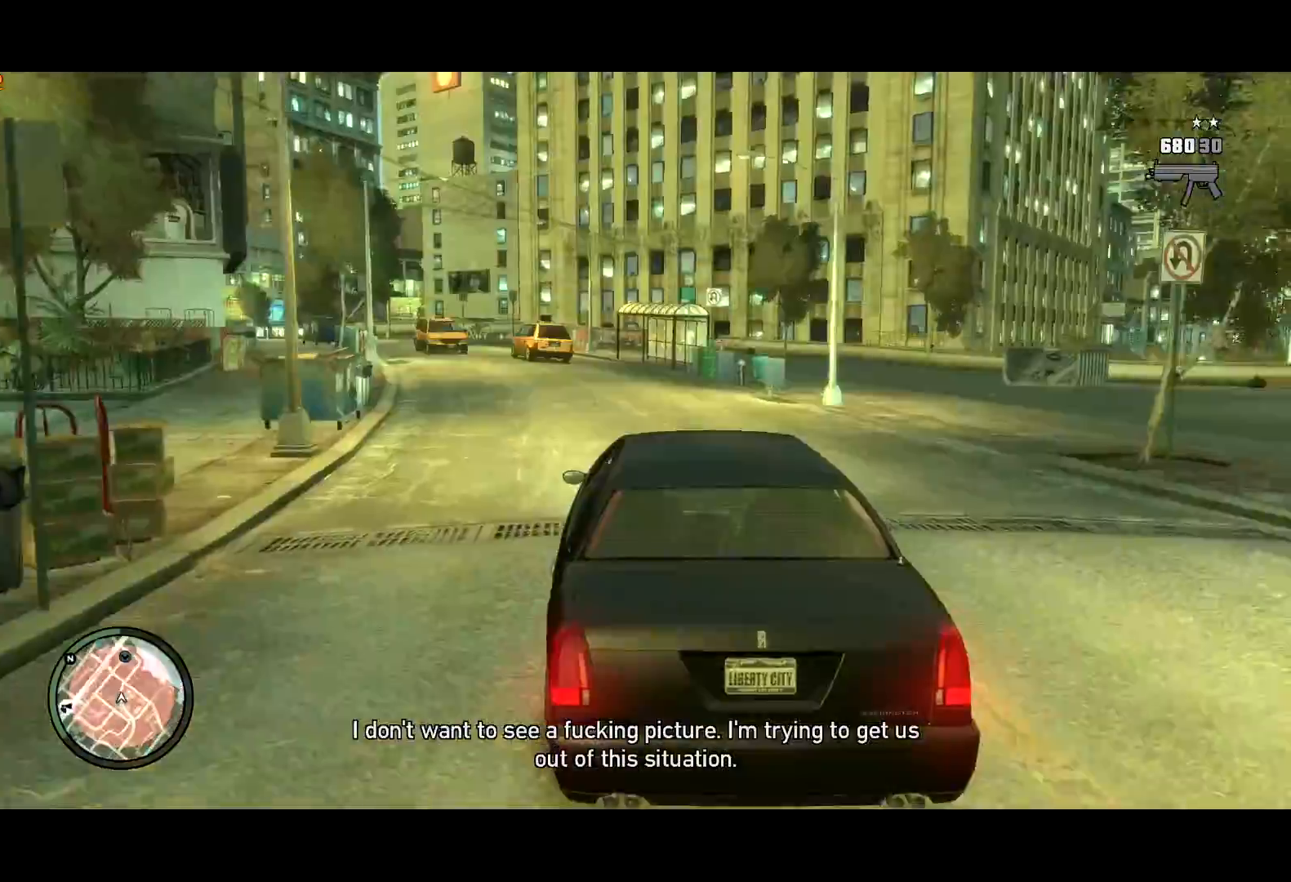
{"keys": ["w"], "mouse": [], "events": [[84, "c", "down"], [100, "a", "up"], [234, "c", "up"]]}
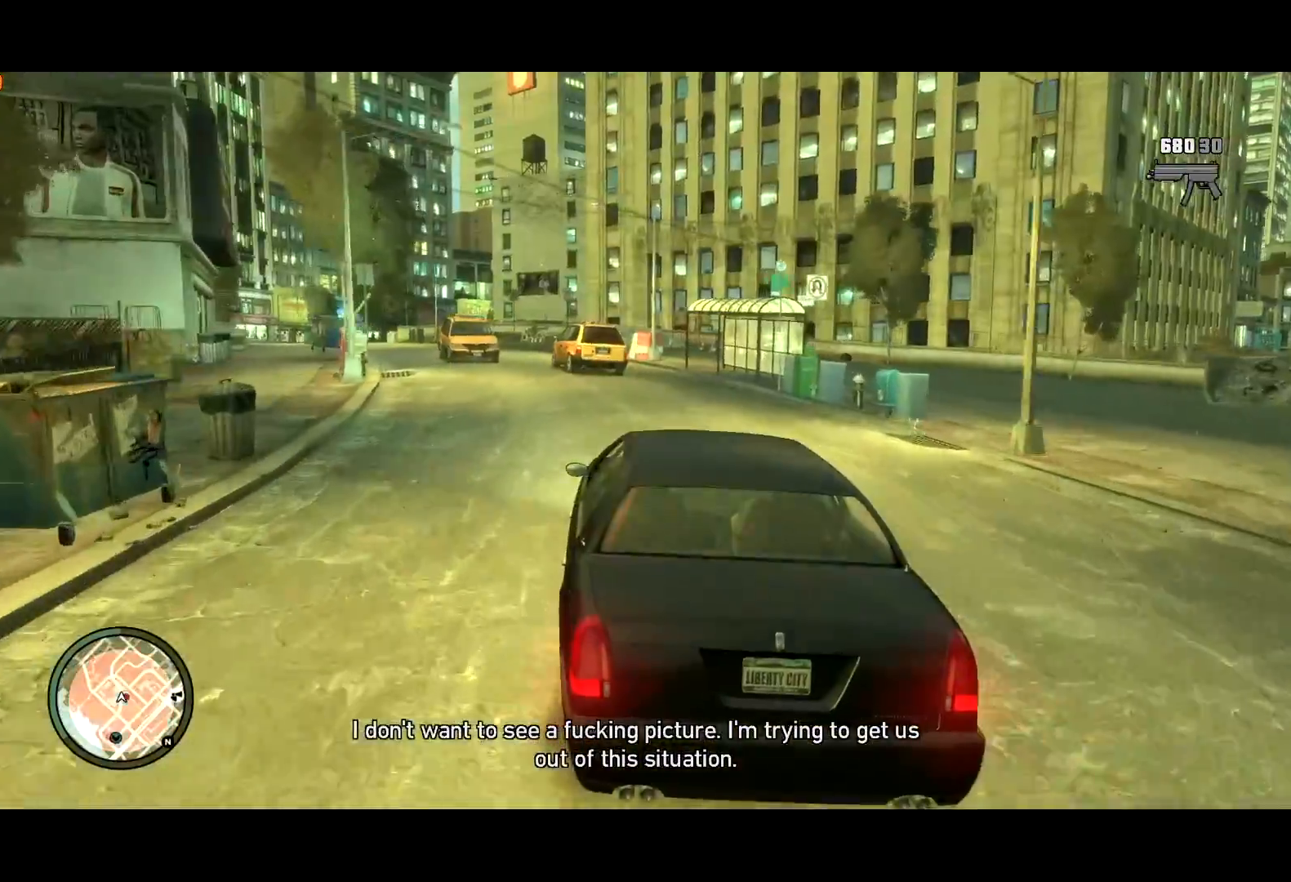
{"keys": ["w"], "mouse": [], "events": [[17, "a", "down"], [350, "a", "up"]]}
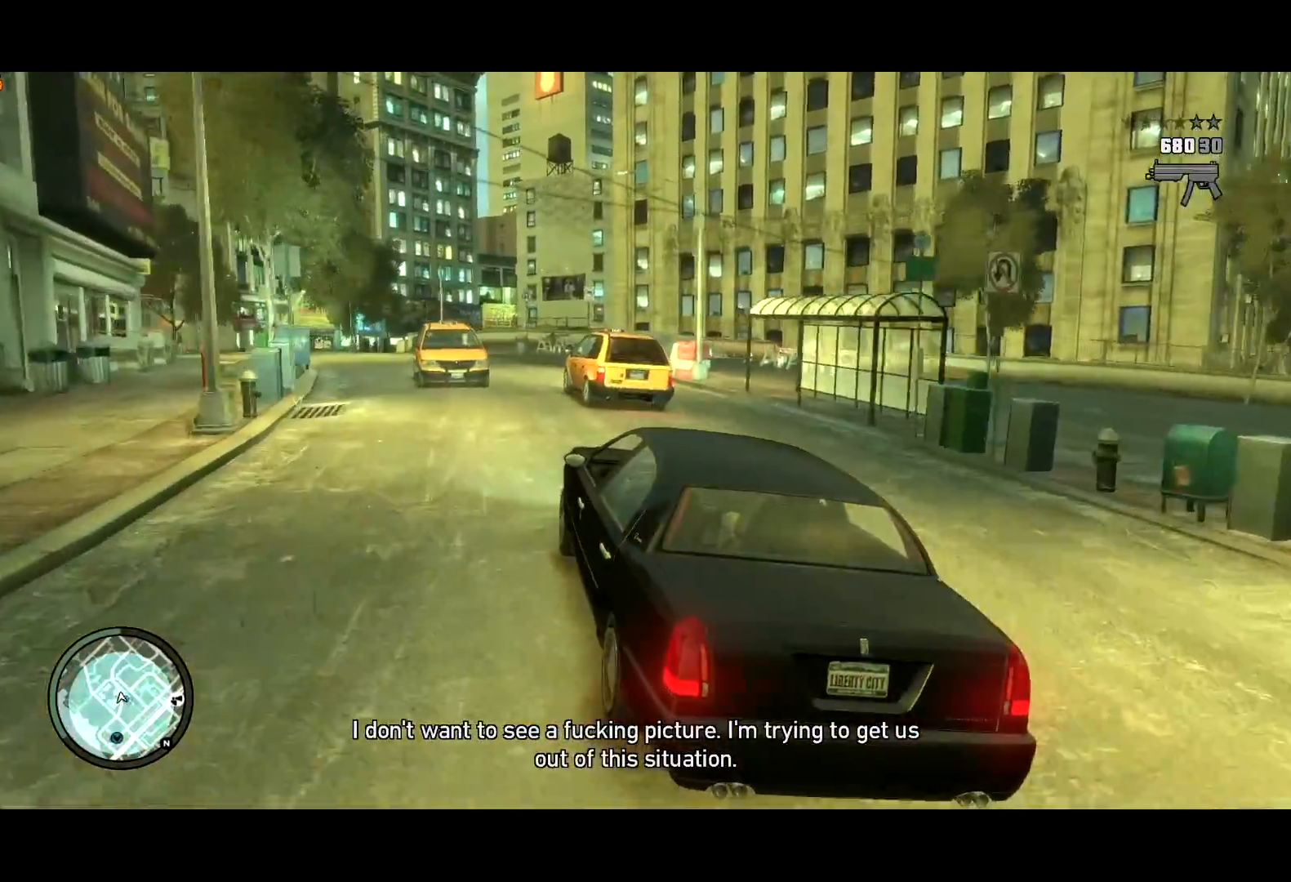
{"keys": ["d", "w"], "mouse": [], "events": [[67, "a", "down"], [117, "a", "up"], [217, "a", "down"], [317, "a", "up"], [450, "d", "down"]]}
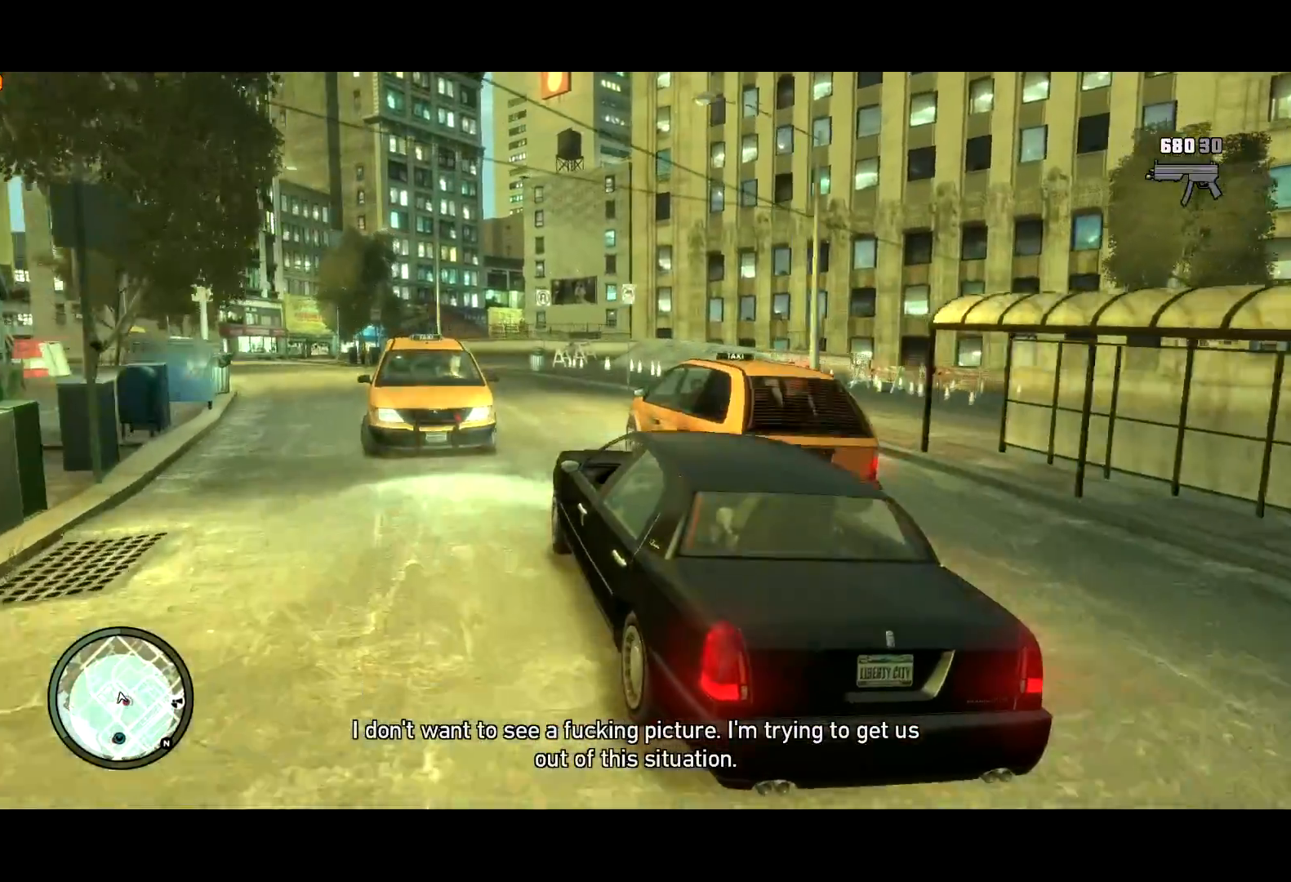
{"keys": ["a", "w"], "mouse": [], "events": [[50, "d", "up"], [234, "a", "down"]]}
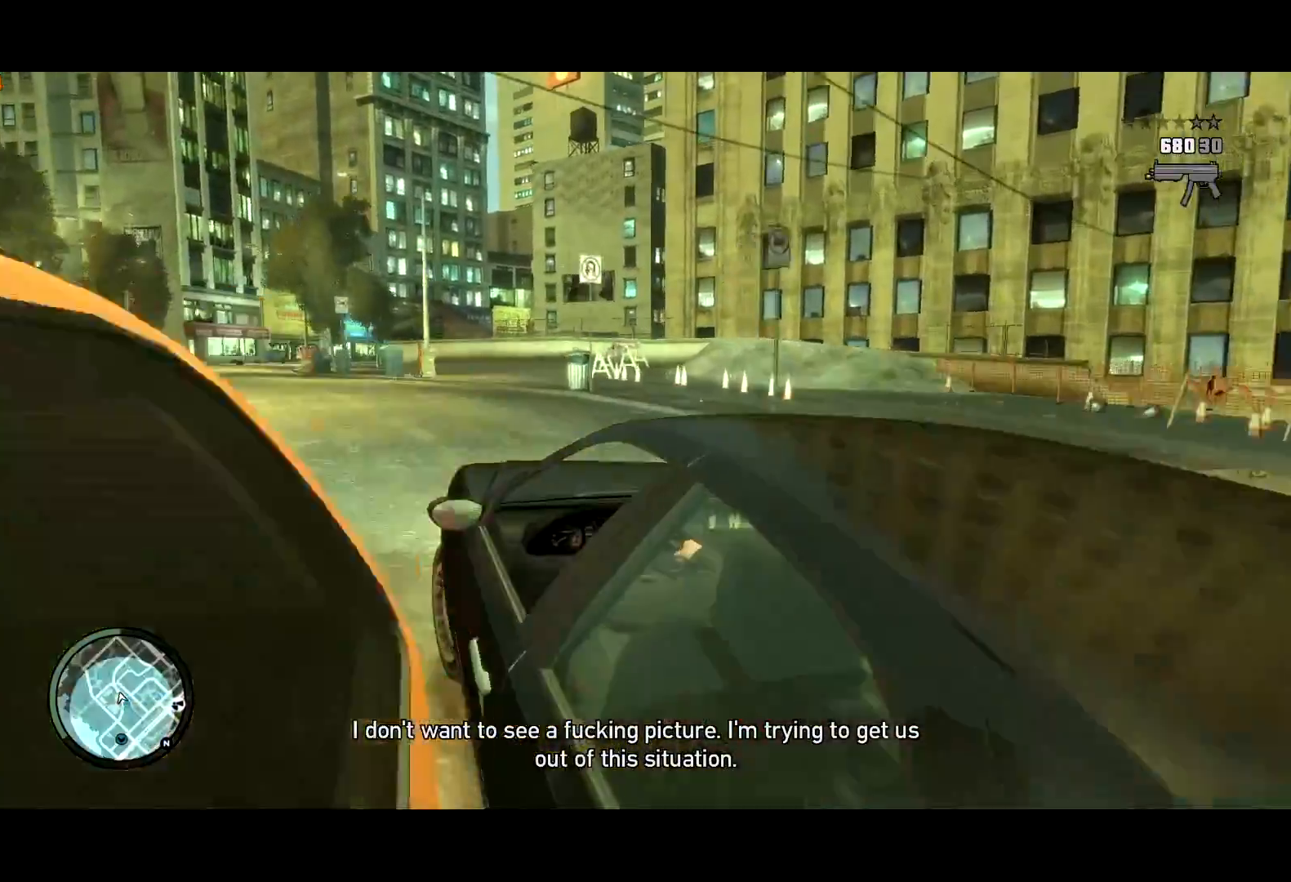
{"keys": ["c", "w"], "mouse": [], "events": [[117, "a", "up"], [134, "a", "down"], [200, "a", "up"], [250, "a", "down"], [384, "c", "down"], [434, "a", "up"]]}
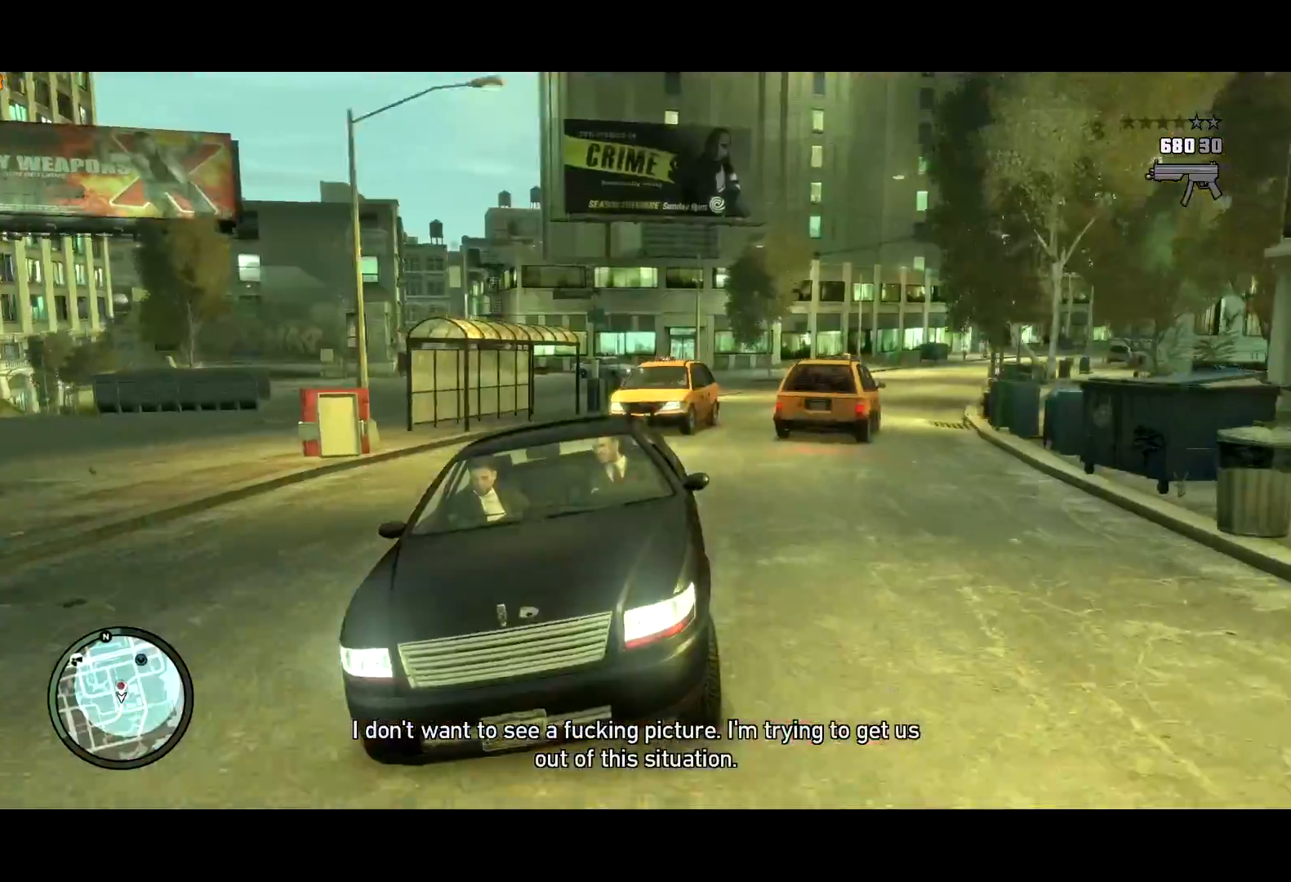
{"keys": ["c", "w"], "mouse": [], "events": [[84, "c", "up"], [267, "c", "down"], [367, "c", "up"], [450, "c", "down"]]}
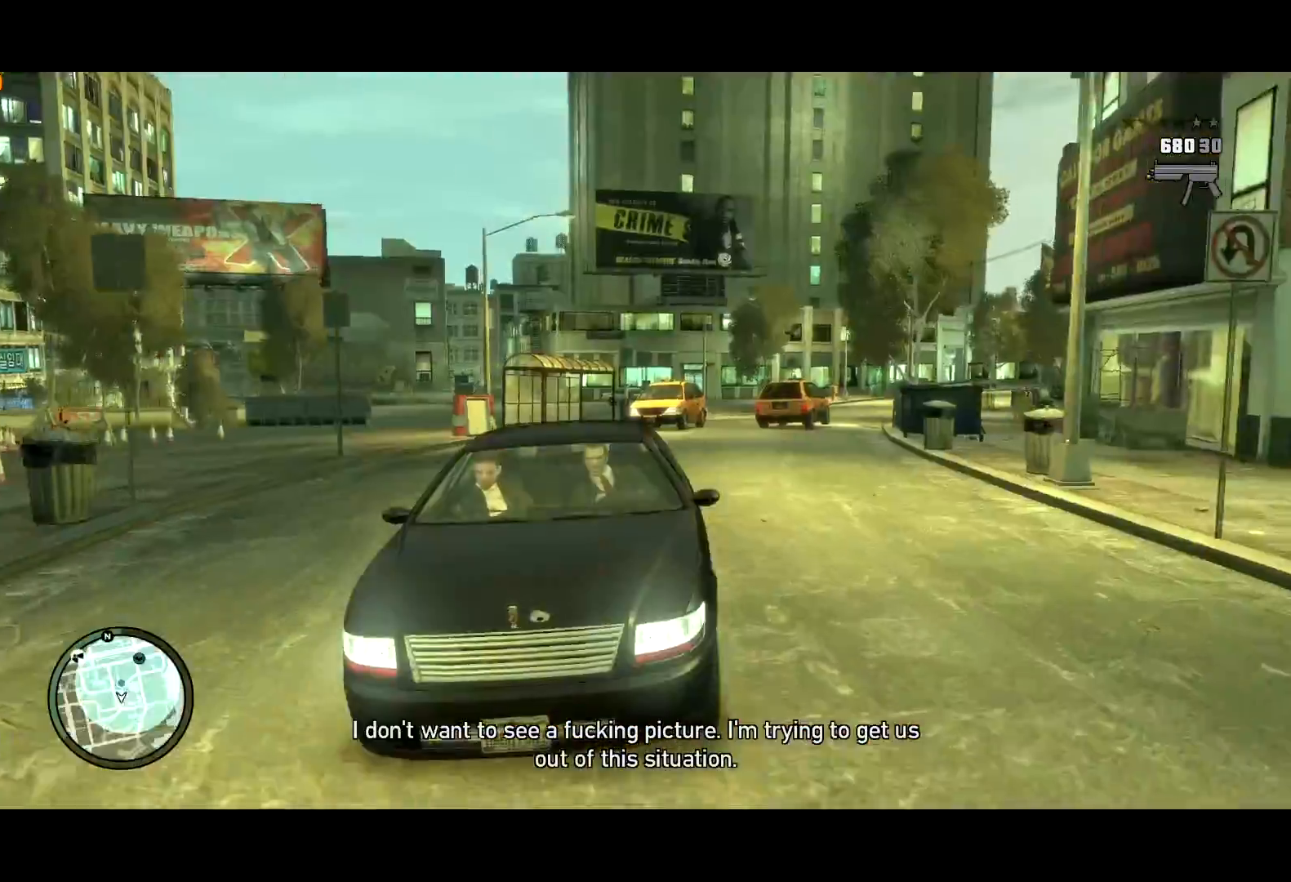
{"keys": ["w"], "mouse": [], "events": [[50, "a", "down"], [50, "c", "up"], [234, "a", "up"], [234, "c", "down"], [467, "c", "up"]]}
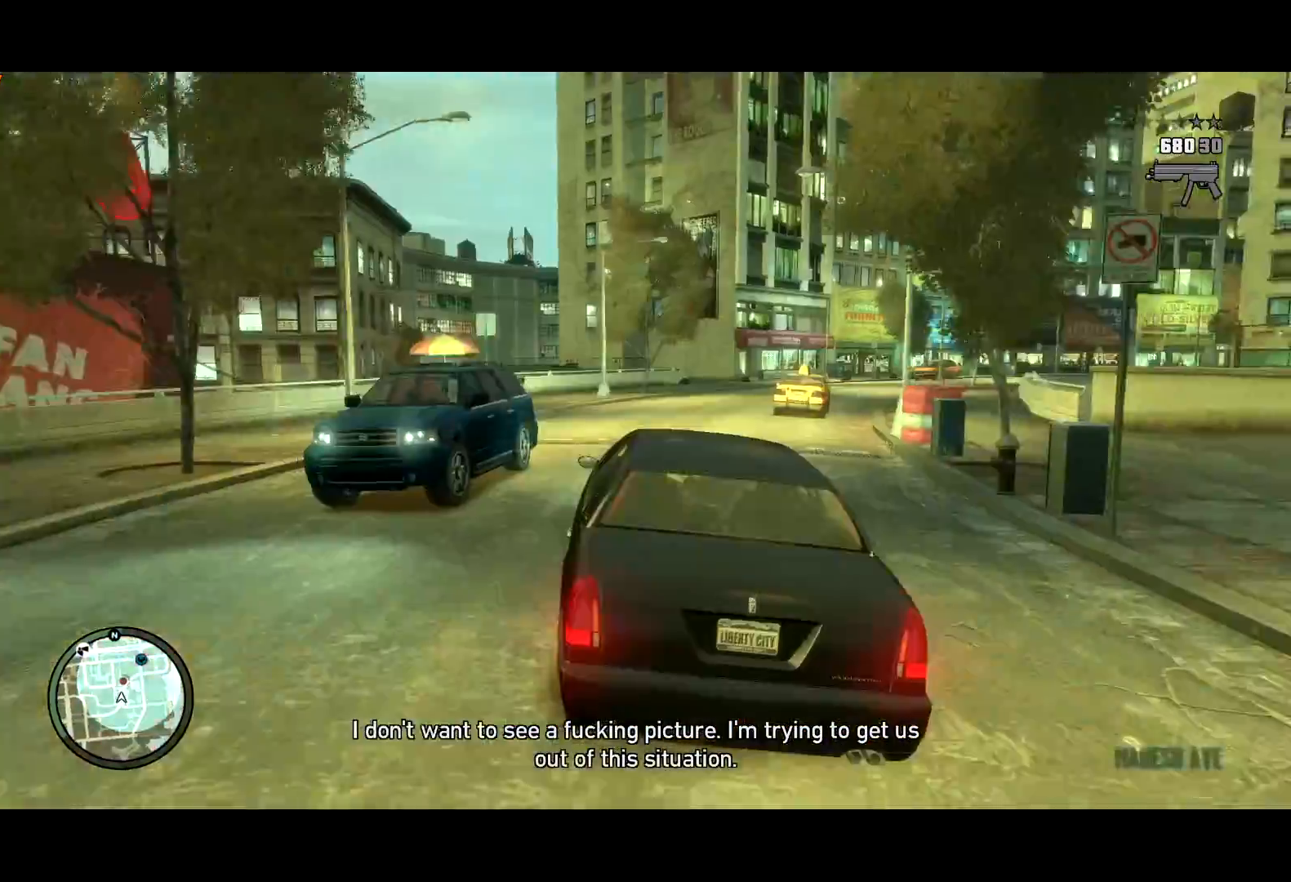
{"keys": ["w"], "mouse": [], "events": [[67, "d", "down"], [150, "w", "up"], [250, "w", "down"], [384, "d", "up"]]}
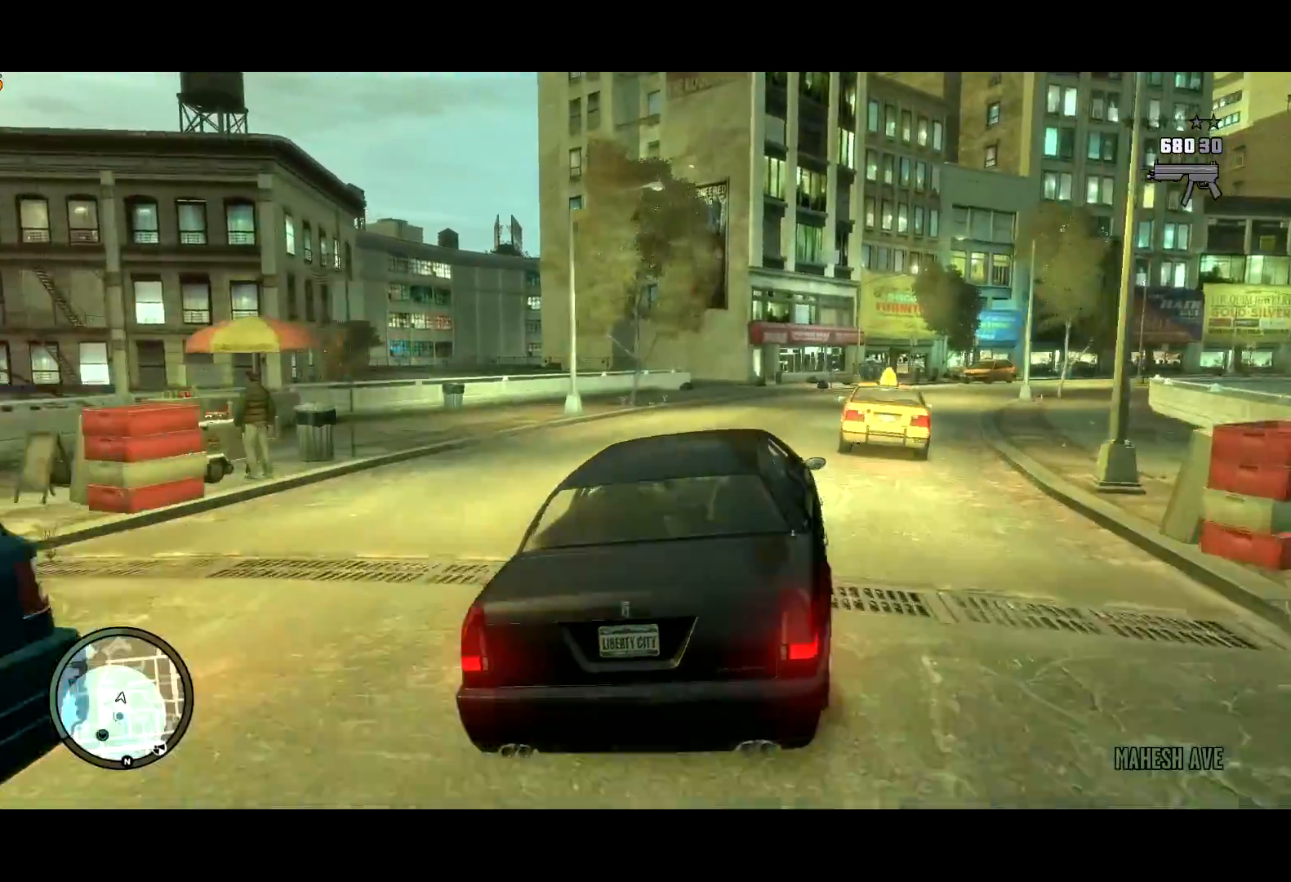
{"keys": ["d", "w"], "mouse": [], "events": [[34, "d", "down"], [217, "w", "up"], [400, "w", "down"]]}